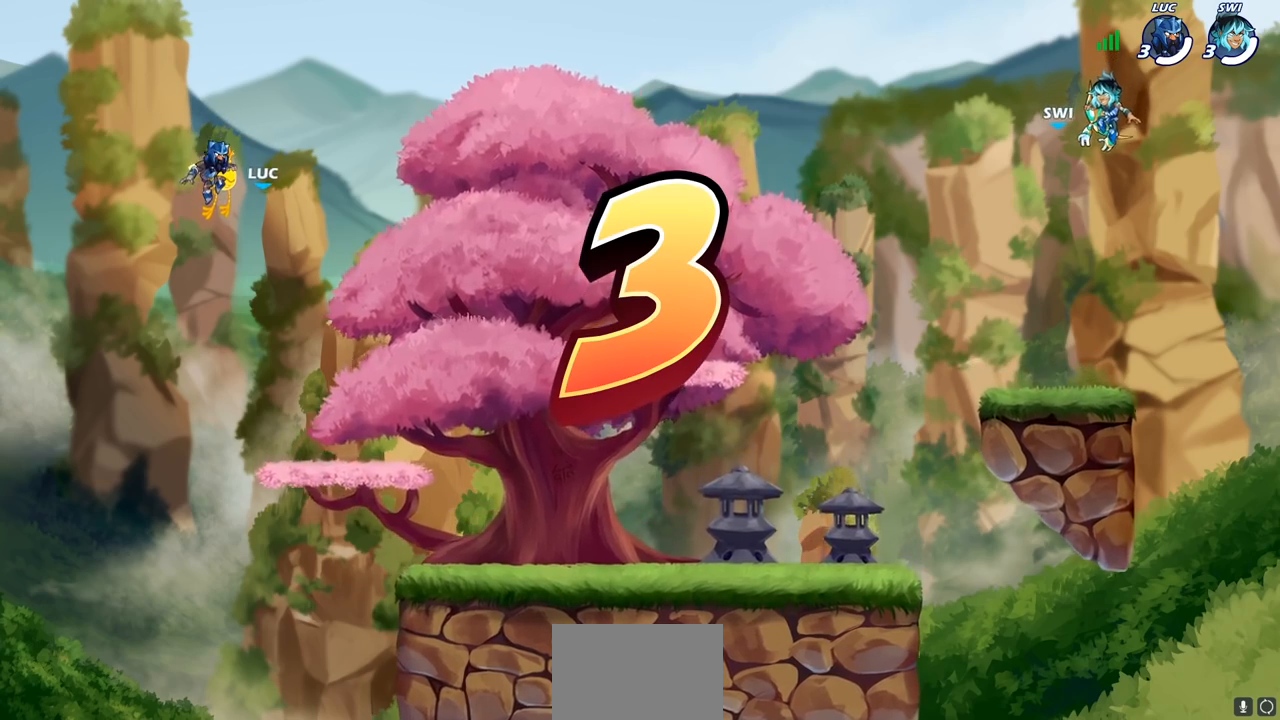
Gameplay with a controller (PlayStation layout); each line is a JSON object with the inputs held at the frame after it. "events" lists button and stick changes between this image and that frame as [ms after this image, input, new state], when the widget could be followed in between.
{"buttons": ["SELECT"], "left_stick": "center", "right_stick": "center", "events": [[400, "SELECT", "down"]]}
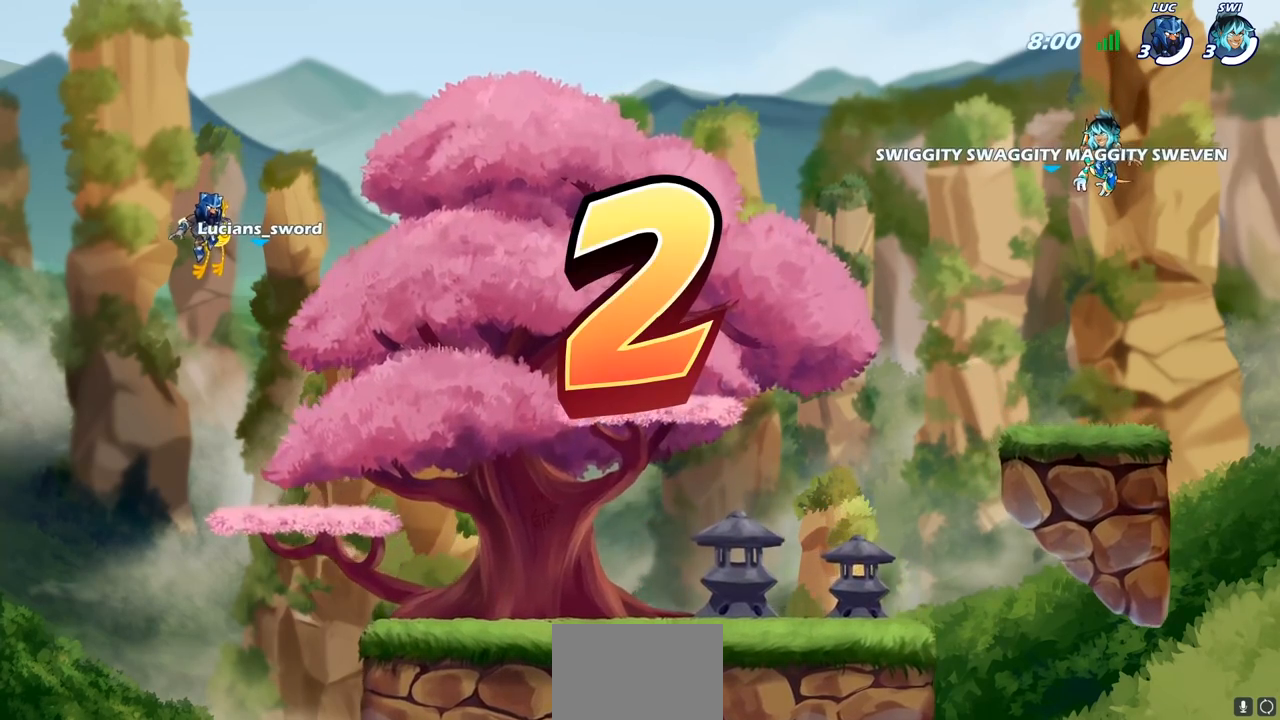
{"buttons": ["SELECT"], "left_stick": "center", "right_stick": "center", "events": []}
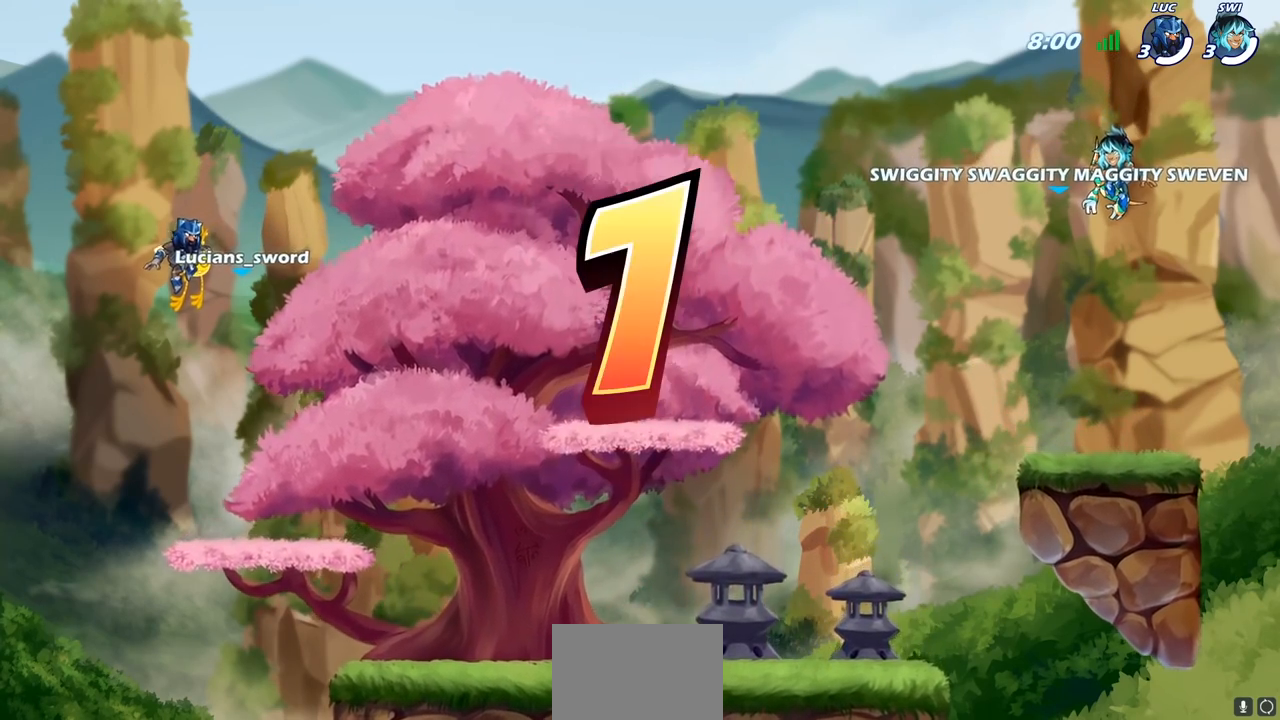
{"buttons": ["SELECT"], "left_stick": "center", "right_stick": "center", "events": []}
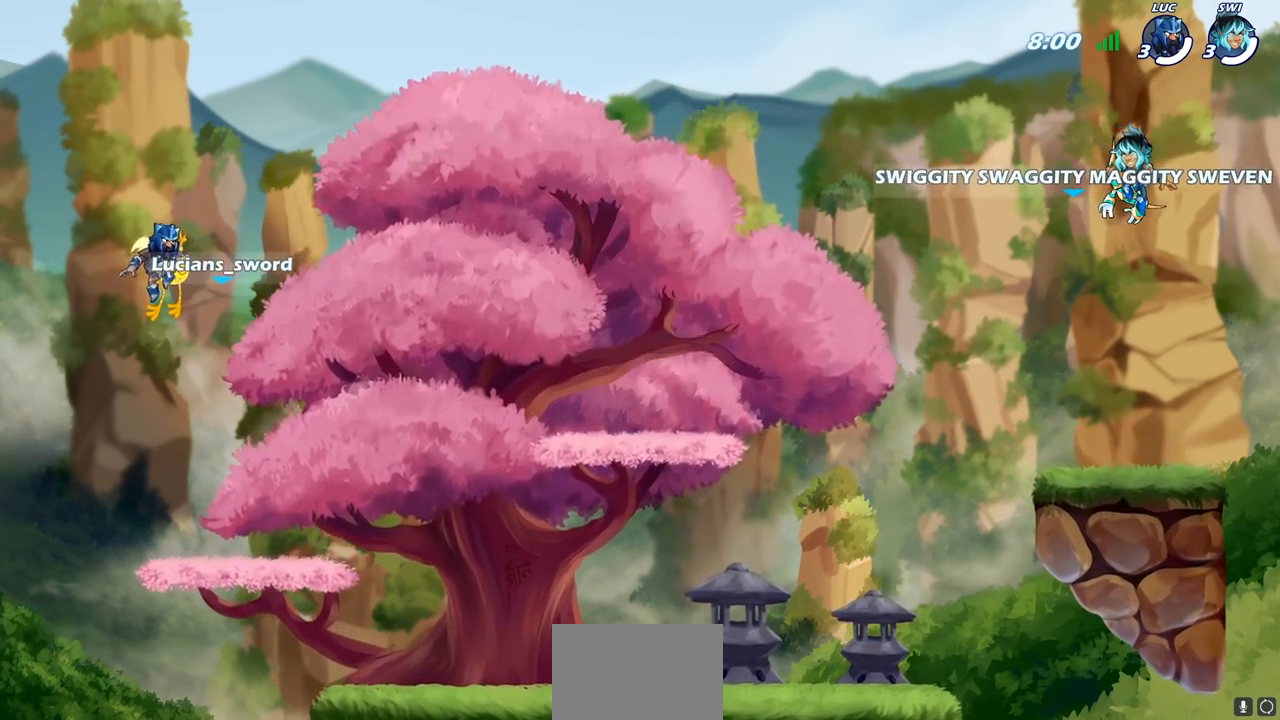
{"buttons": ["SELECT"], "left_stick": "center", "right_stick": "center", "events": []}
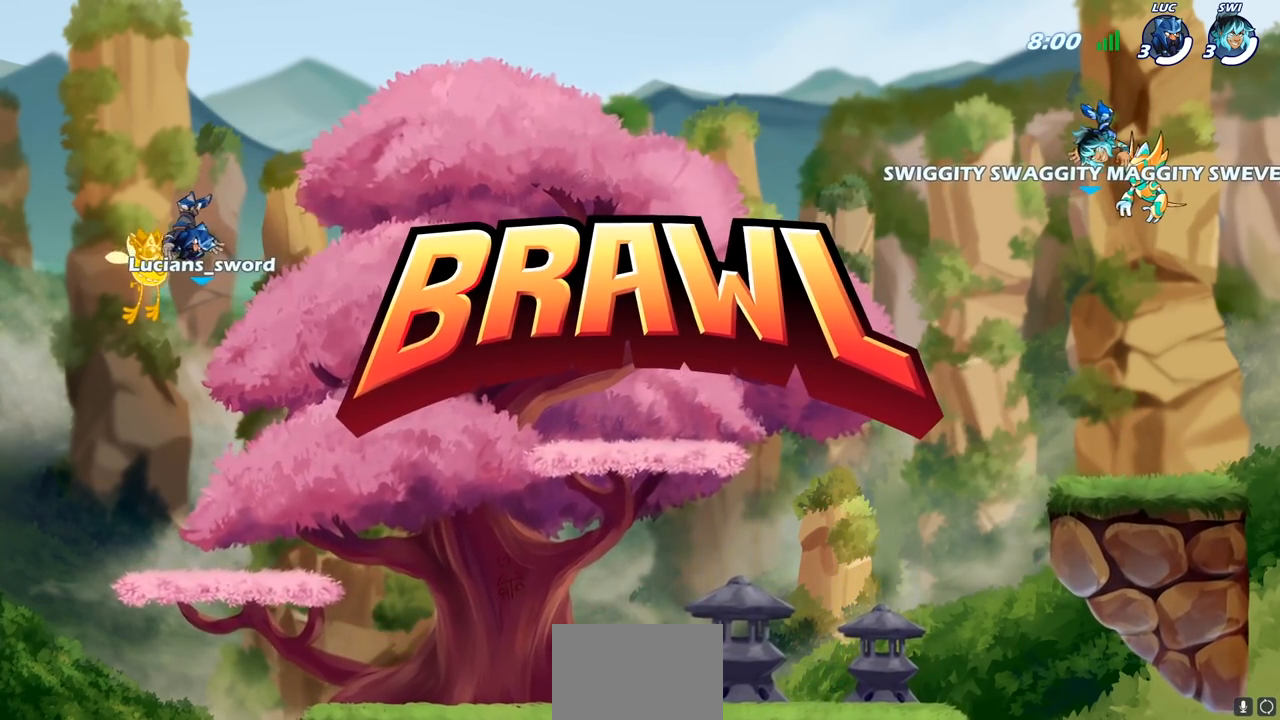
{"buttons": ["SELECT"], "left_stick": "center", "right_stick": "center", "events": []}
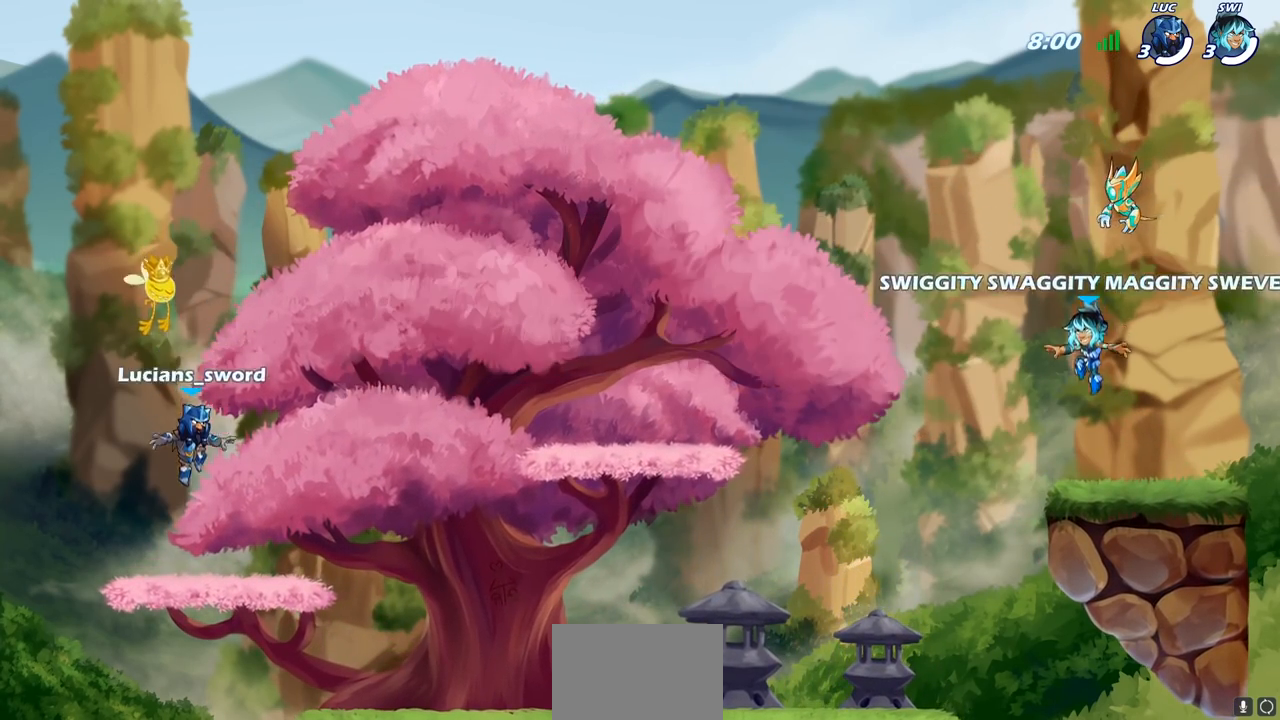
{"buttons": ["SELECT"], "left_stick": "center", "right_stick": "center", "events": []}
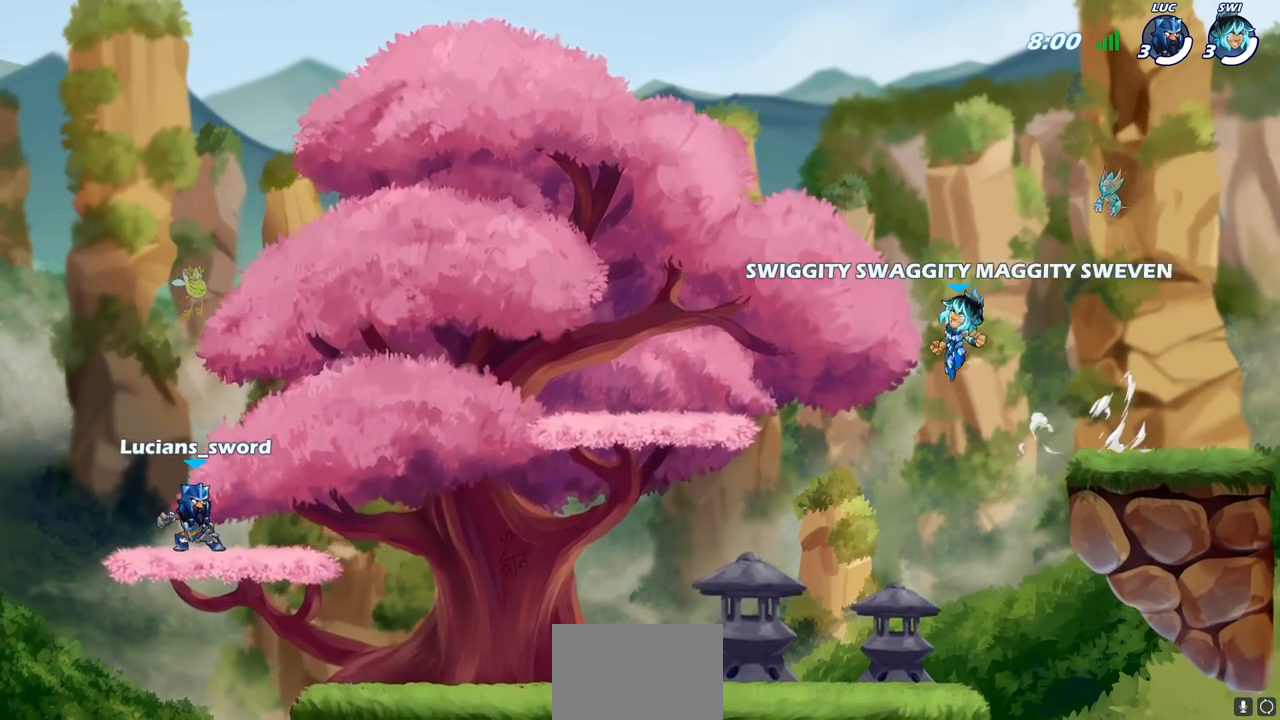
{"buttons": ["SELECT"], "left_stick": "center", "right_stick": "center", "events": []}
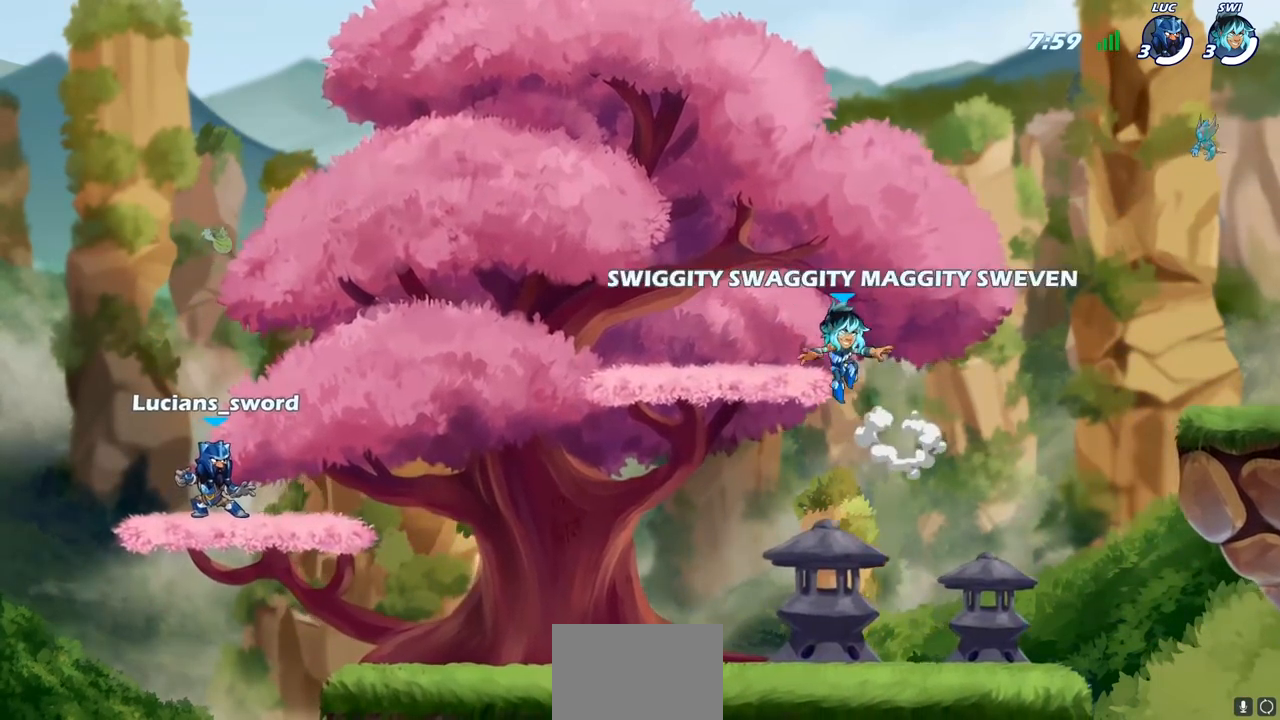
{"buttons": ["SELECT"], "left_stick": "center", "right_stick": "center", "events": []}
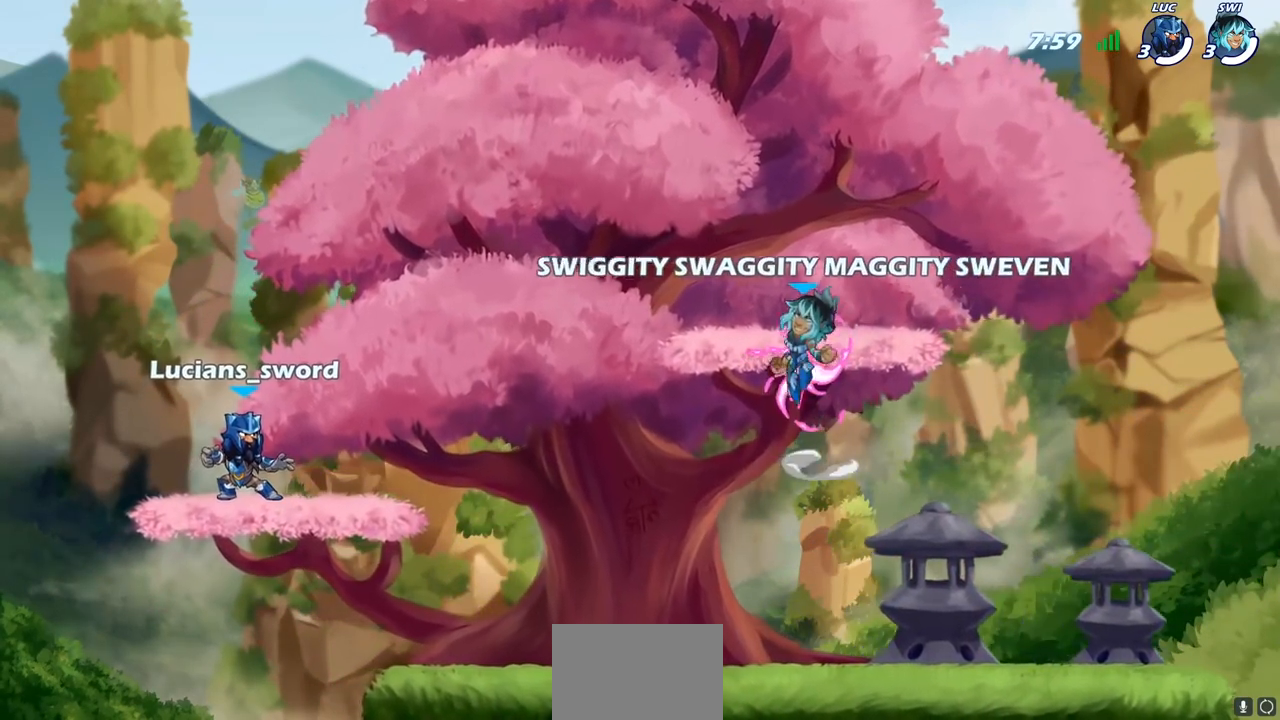
{"buttons": [], "left_stick": "center", "right_stick": "center", "events": [[450, "SELECT", "up"]]}
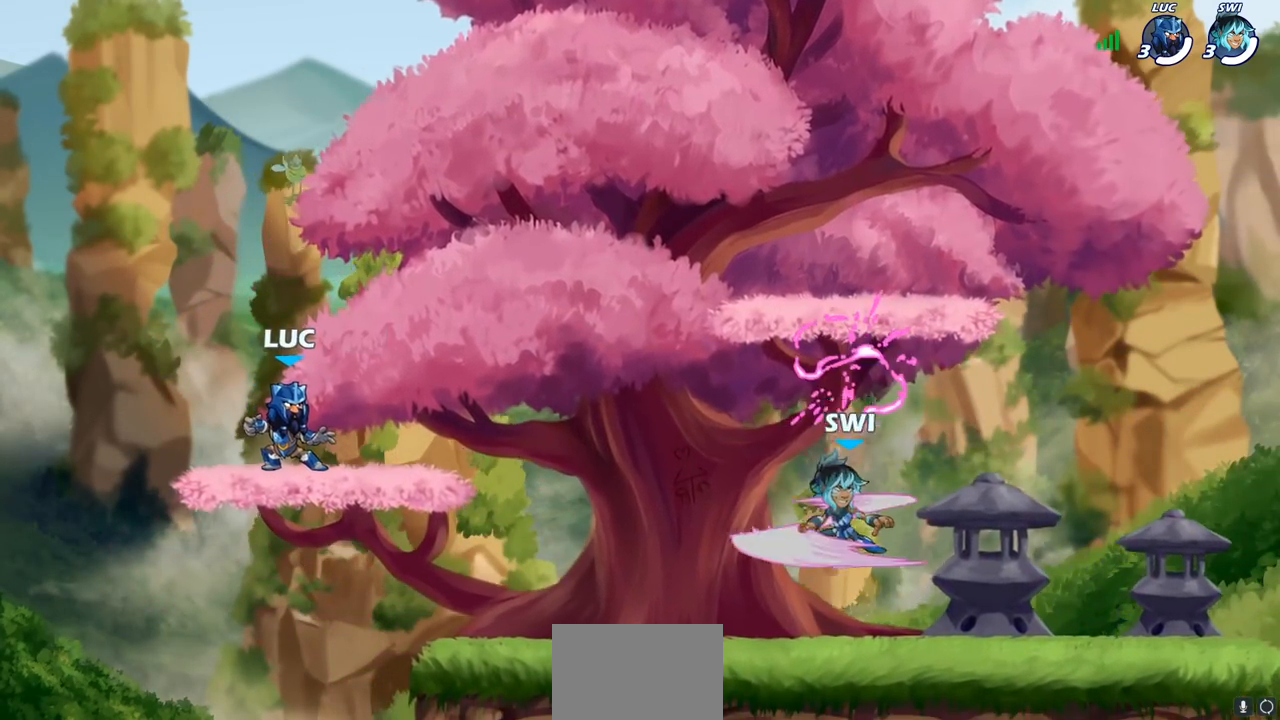
{"buttons": [], "left_stick": "center", "right_stick": "center", "events": []}
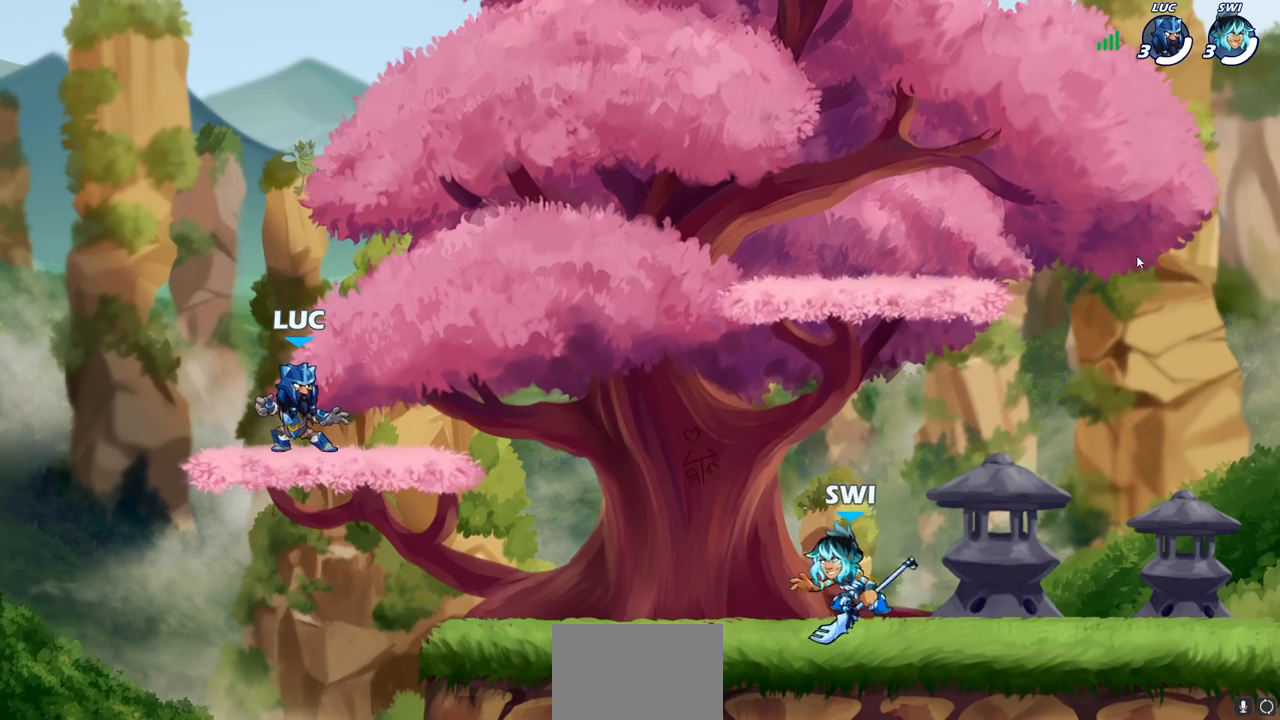
{"buttons": [], "left_stick": "center", "right_stick": "center", "events": []}
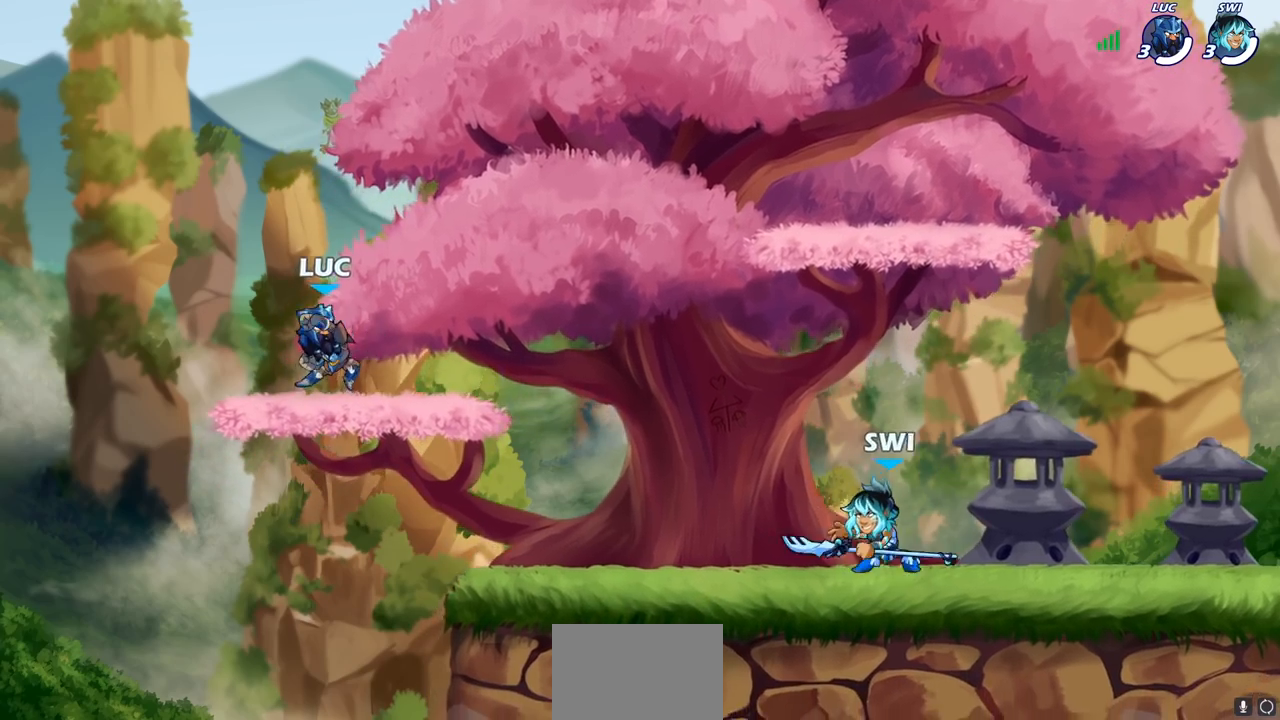
{"buttons": [], "left_stick": "center", "right_stick": "center", "events": [[17, "SELECT", "down"], [267, "SELECT", "up"]]}
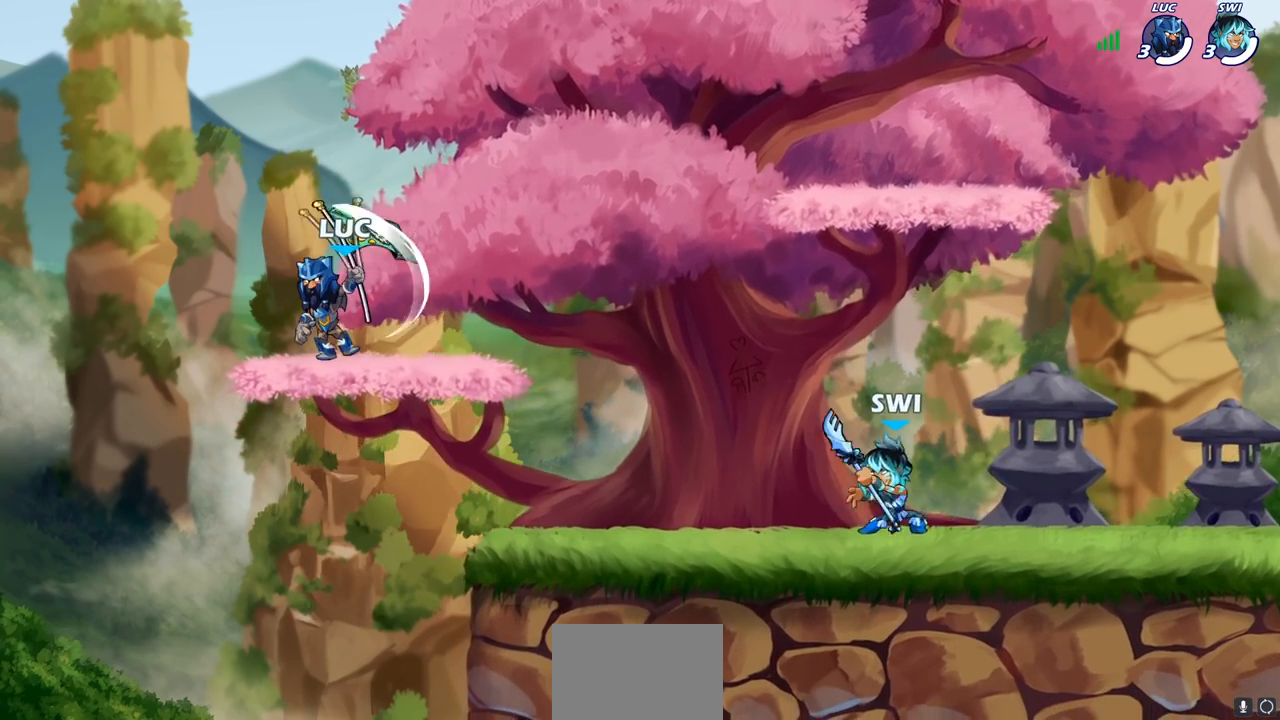
{"buttons": [], "left_stick": "center", "right_stick": "center", "events": []}
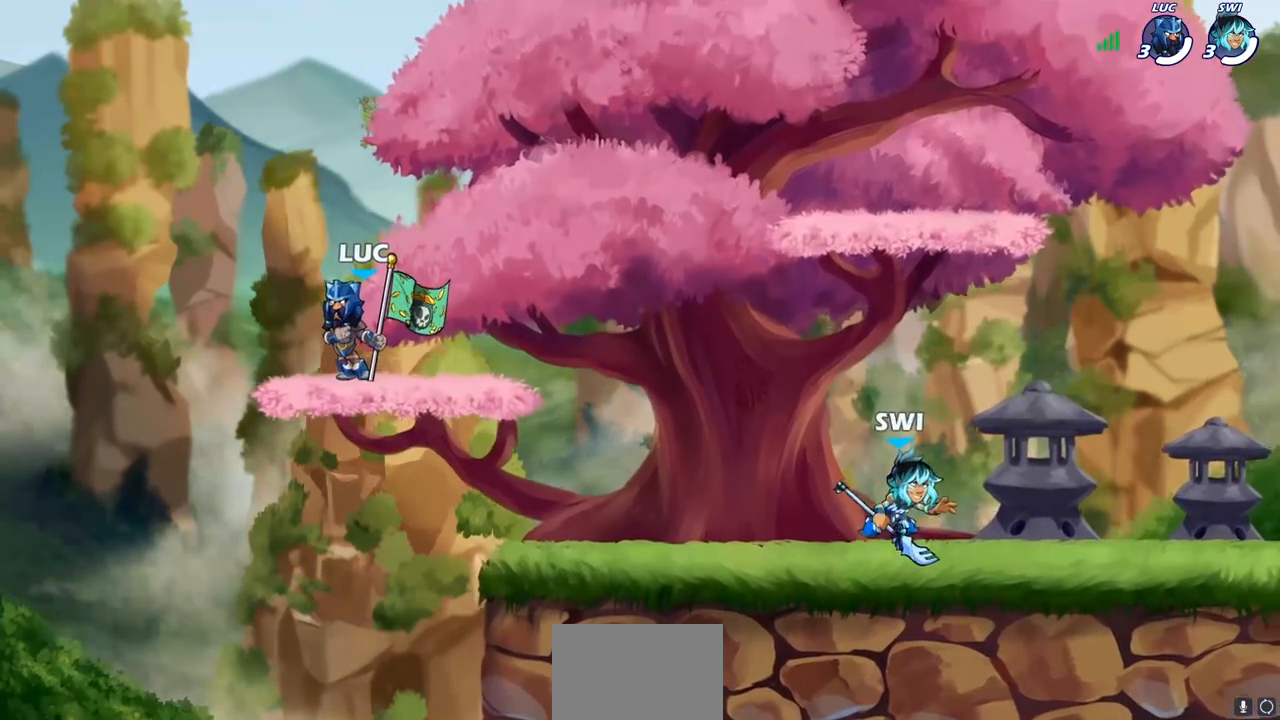
{"buttons": [], "left_stick": "right", "right_stick": "center", "events": [[250, "left_stick", "right"]]}
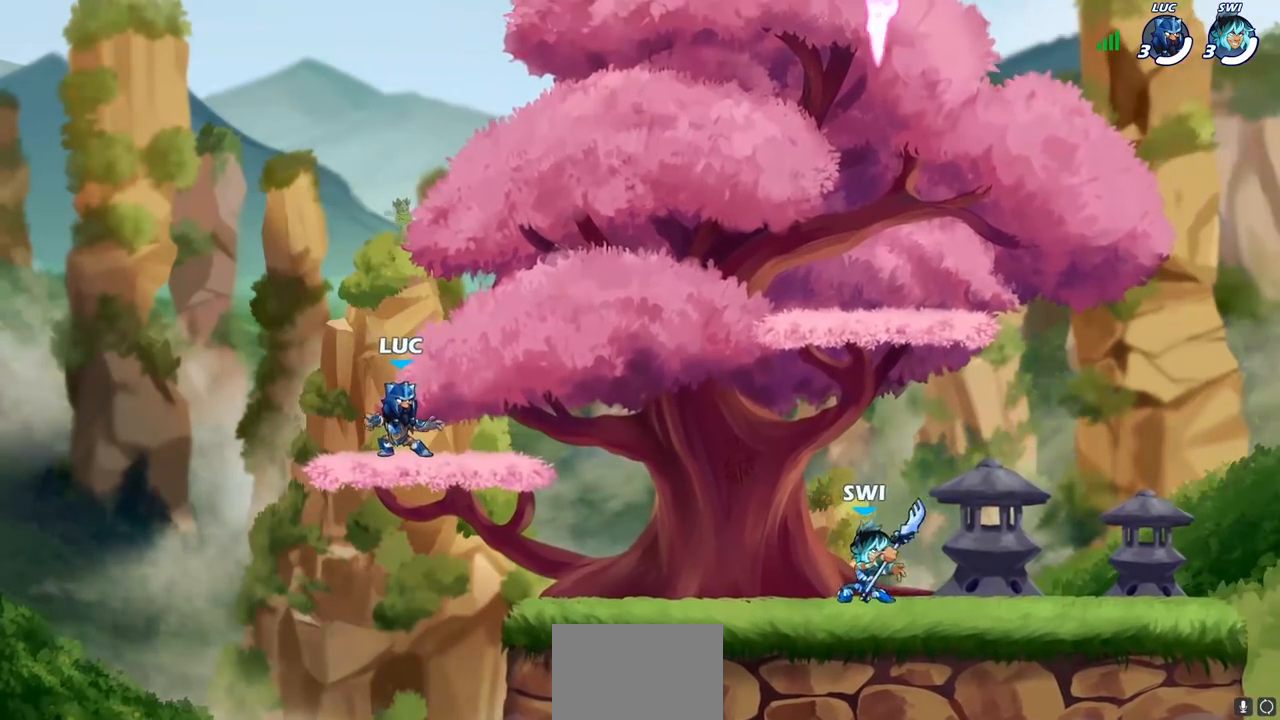
{"buttons": [], "left_stick": "down-right", "right_stick": "center"}
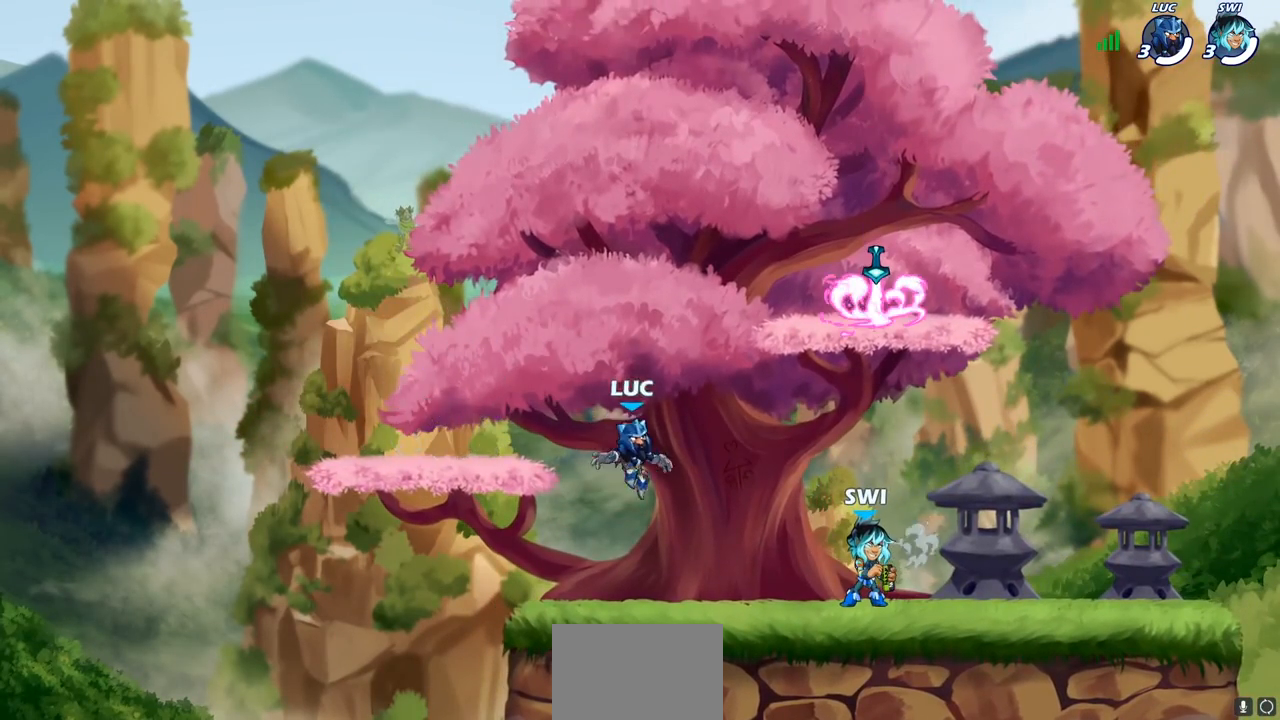
{"buttons": ["CROSS"], "left_stick": "up-left", "right_stick": "center", "events": [[133, "left_stick", "right"], [217, "CROSS", "down"], [267, "left_stick", "center"], [317, "CROSS", "up"], [433, "CROSS", "down"], [500, "left_stick", "up-left"]]}
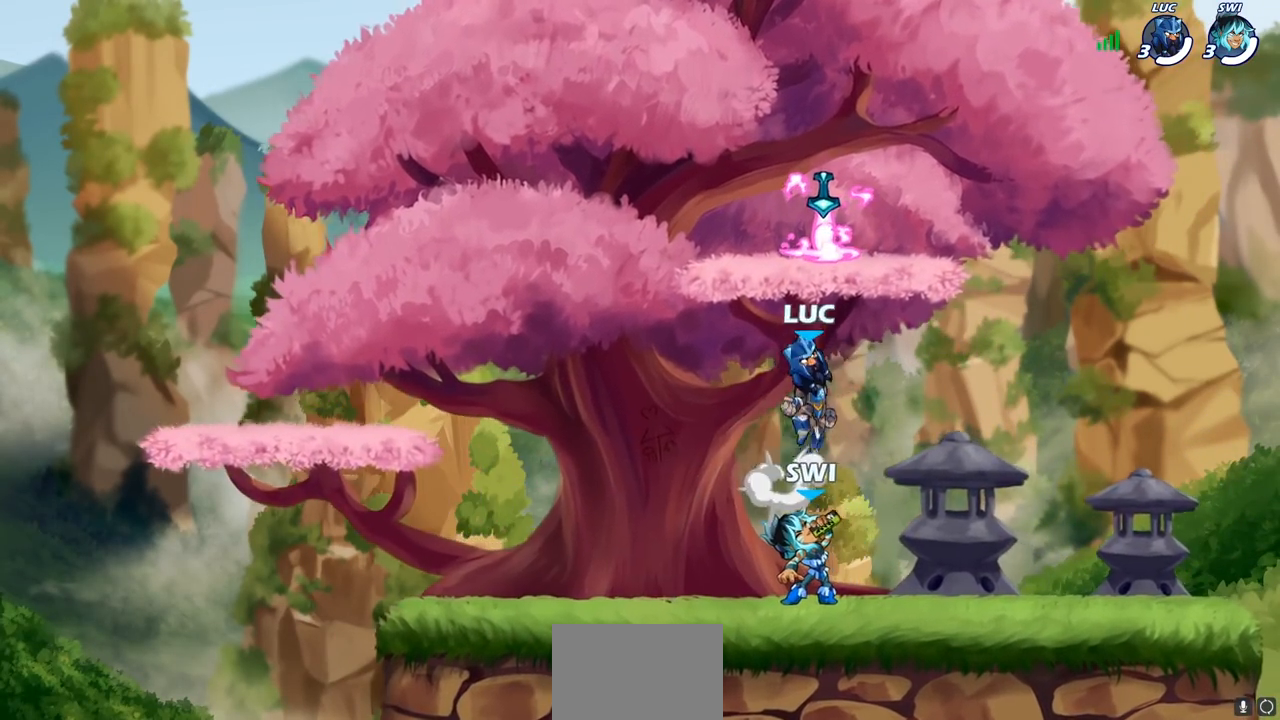
{"buttons": [], "left_stick": "down-left", "right_stick": "center", "events": [[17, "CROSS", "up"], [83, "CROSS", "down"], [183, "R1", "down"], [200, "CROSS", "up"], [217, "left_stick", "left"], [300, "R1", "up"], [317, "left_stick", "down-left"]]}
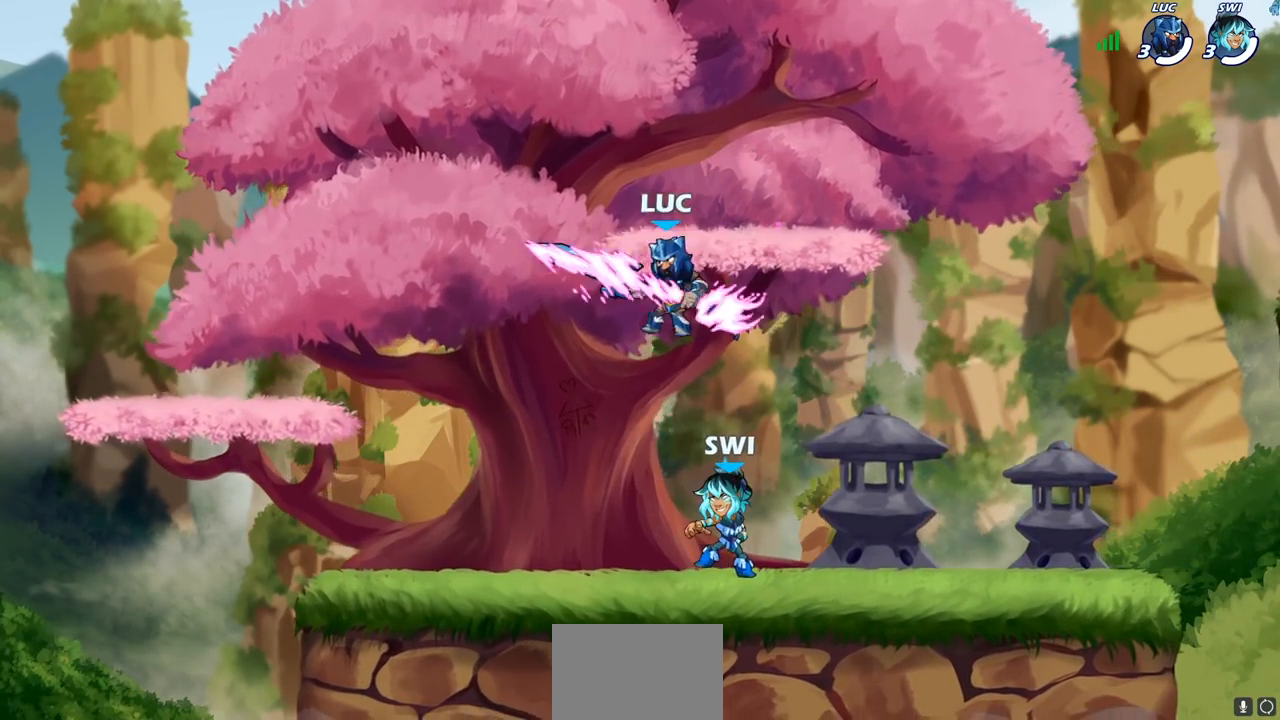
{"buttons": ["CROSS"], "left_stick": "up-right", "right_stick": "center", "events": [[117, "left_stick", "down-right"], [250, "left_stick", "up-left"], [450, "CROSS", "down"], [467, "left_stick", "up-right"]]}
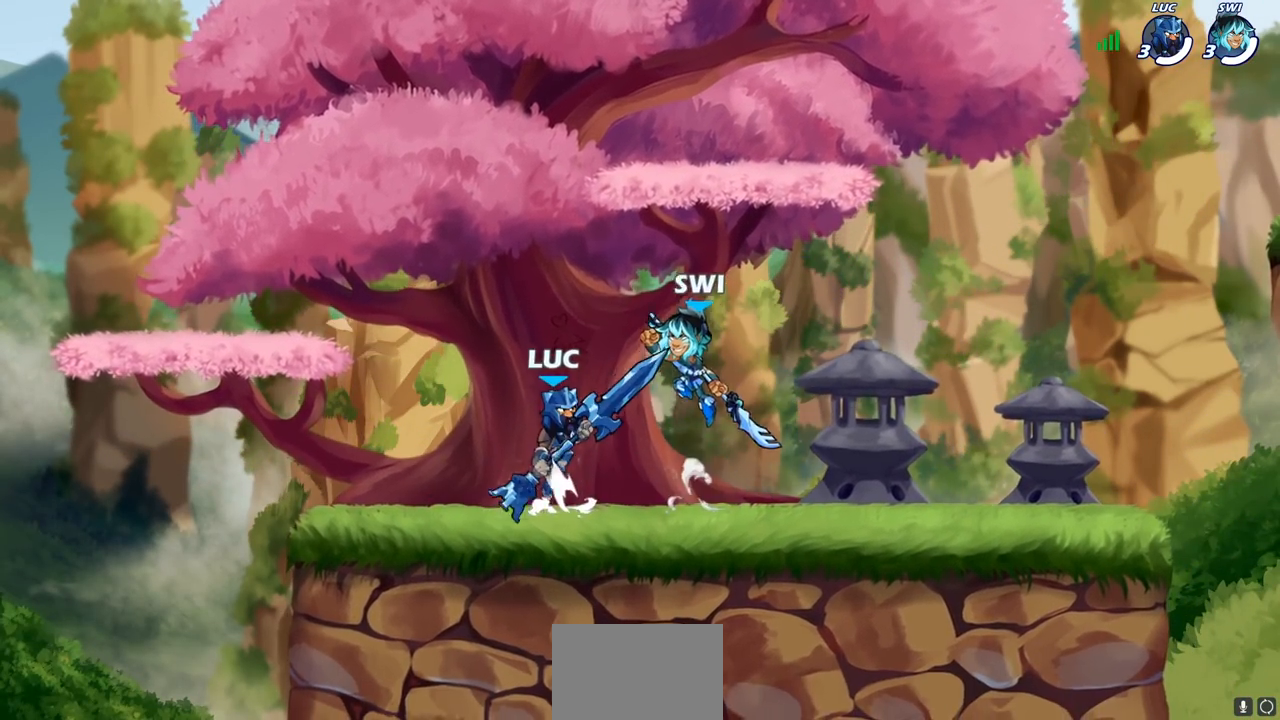
{"buttons": [], "left_stick": "right", "right_stick": "center", "events": [[50, "CROSS", "up"], [200, "left_stick", "down"], [217, "SQUARE", "down"], [317, "SQUARE", "up"], [500, "left_stick", "right"]]}
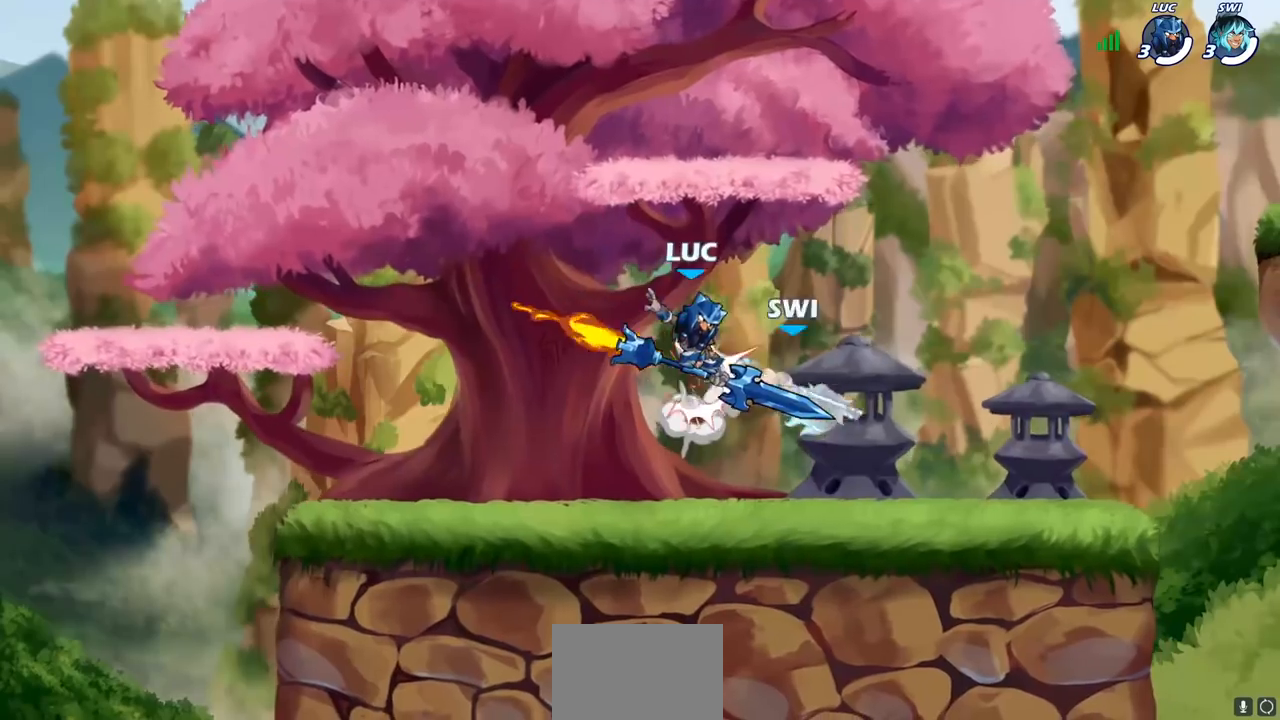
{"buttons": [], "left_stick": "center", "right_stick": "center", "events": [[300, "left_stick", "down"], [333, "SQUARE", "down"], [433, "SQUARE", "up"], [450, "left_stick", "center"]]}
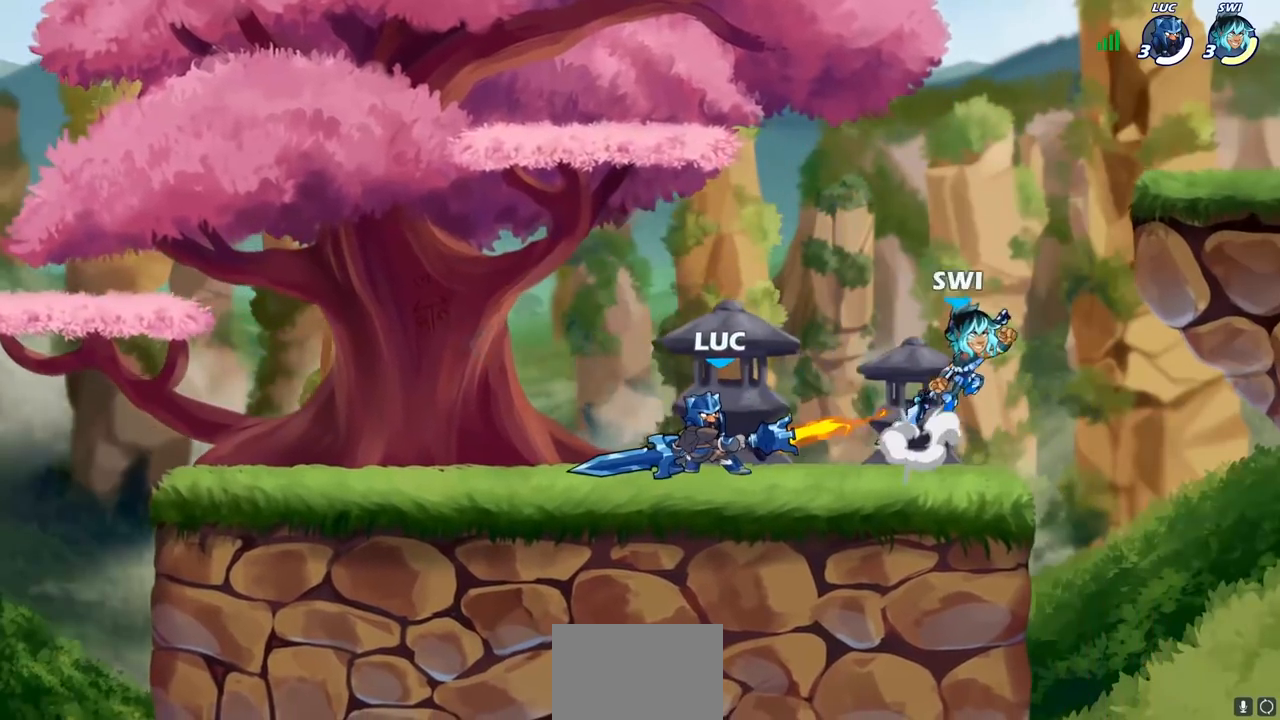
{"buttons": [], "left_stick": "right", "right_stick": "center", "events": [[467, "left_stick", "right"]]}
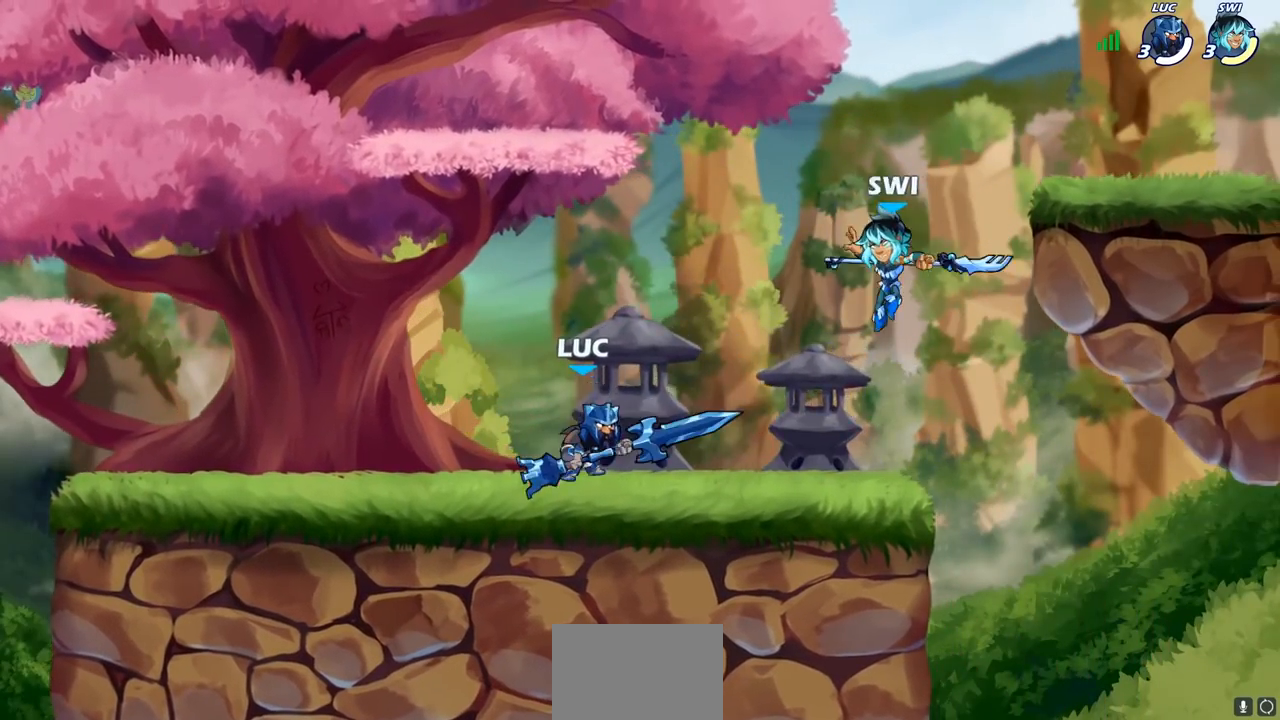
{"buttons": [], "left_stick": "right", "right_stick": "center", "events": [[50, "CROSS", "down"], [83, "left_stick", "up-right"], [133, "SQUARE", "down"], [167, "CROSS", "up"], [217, "SQUARE", "up"], [217, "left_stick", "right"]]}
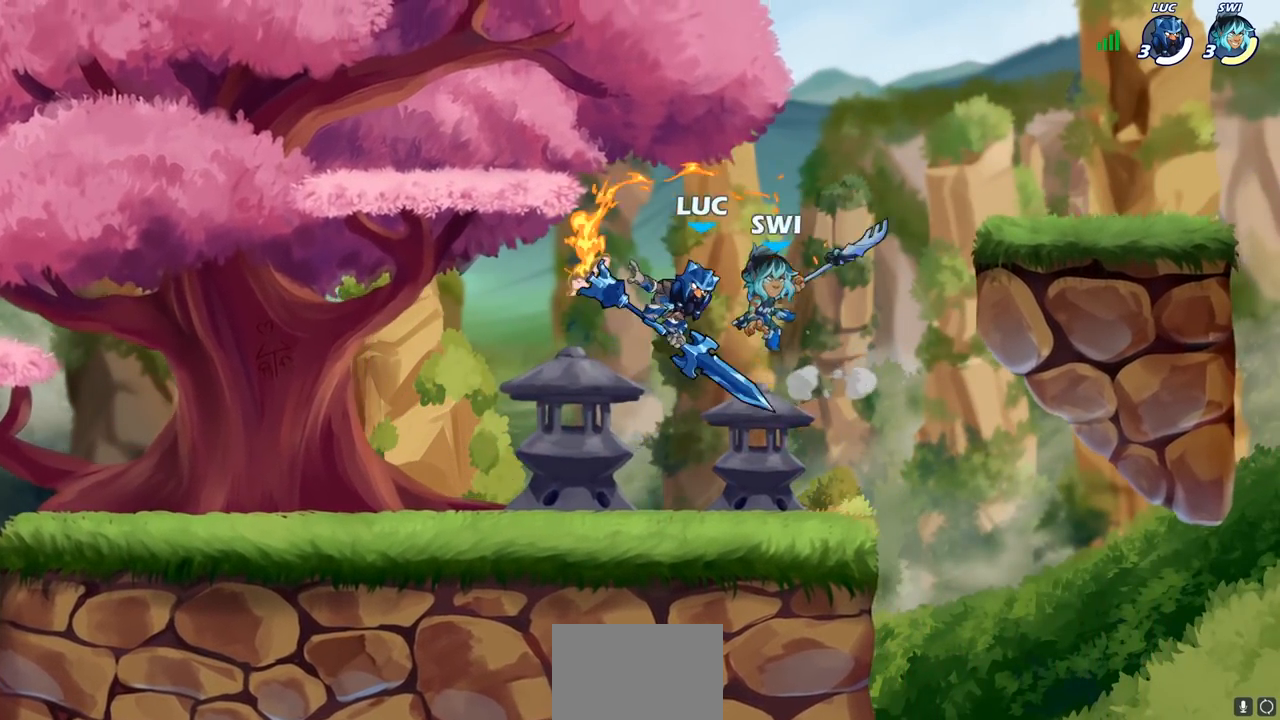
{"buttons": [], "left_stick": "left", "right_stick": "center", "events": [[233, "left_stick", "left"]]}
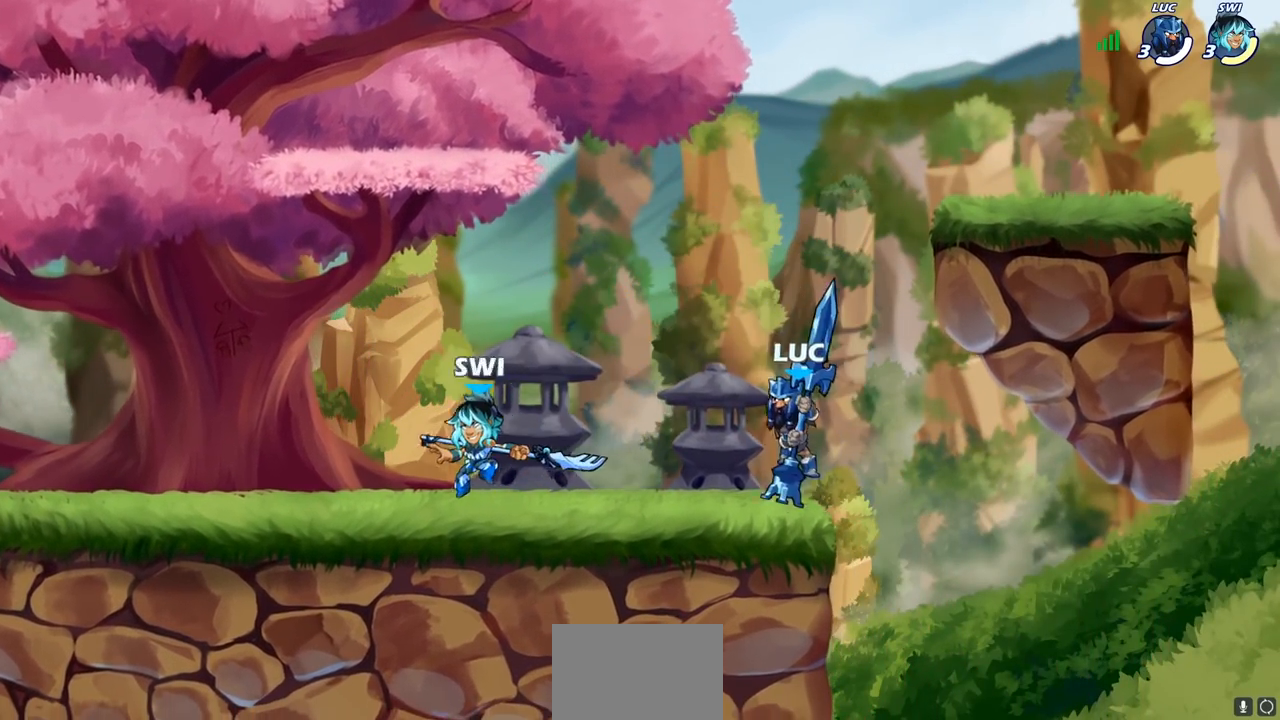
{"buttons": [], "left_stick": "up-left", "right_stick": "center", "events": [[150, "left_stick", "up-right"], [367, "left_stick", "up-left"]]}
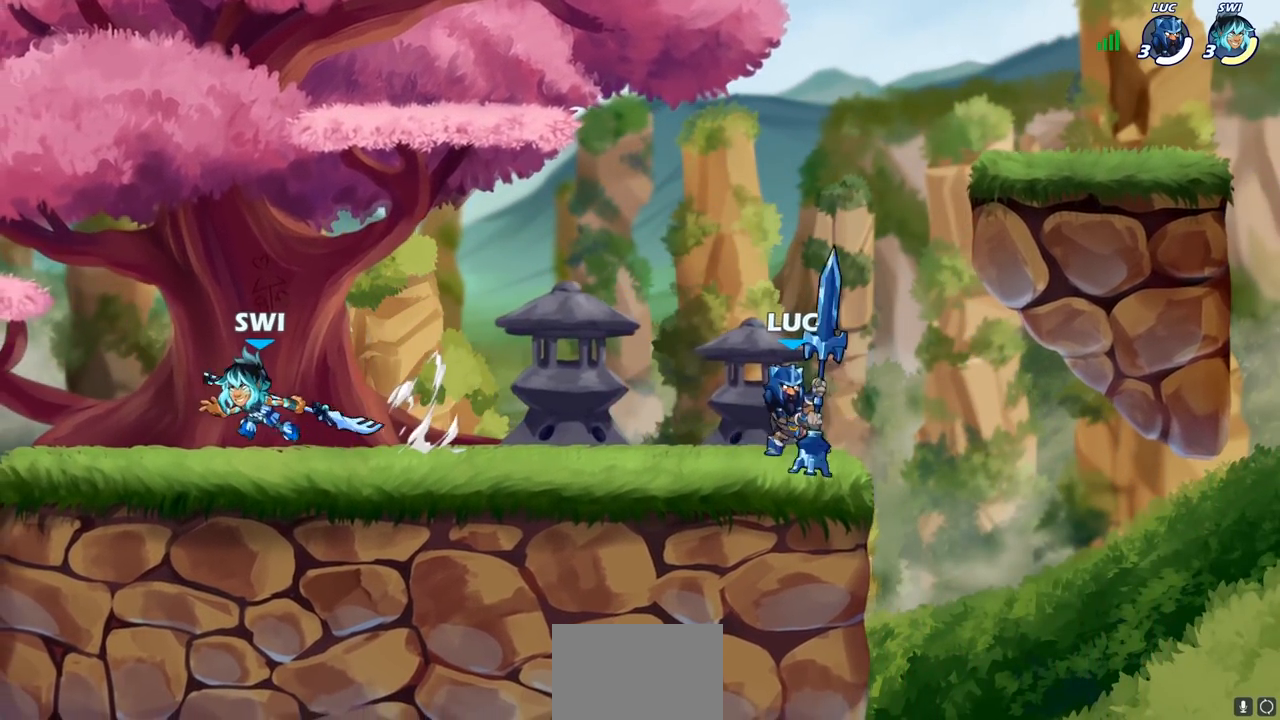
{"buttons": ["SQUARE"], "left_stick": "up-right", "right_stick": "center", "events": [[100, "R2", "down"], [133, "CROSS", "down"], [217, "left_stick", "up-right"], [233, "R2", "up"], [250, "CROSS", "up"], [450, "SQUARE", "down"]]}
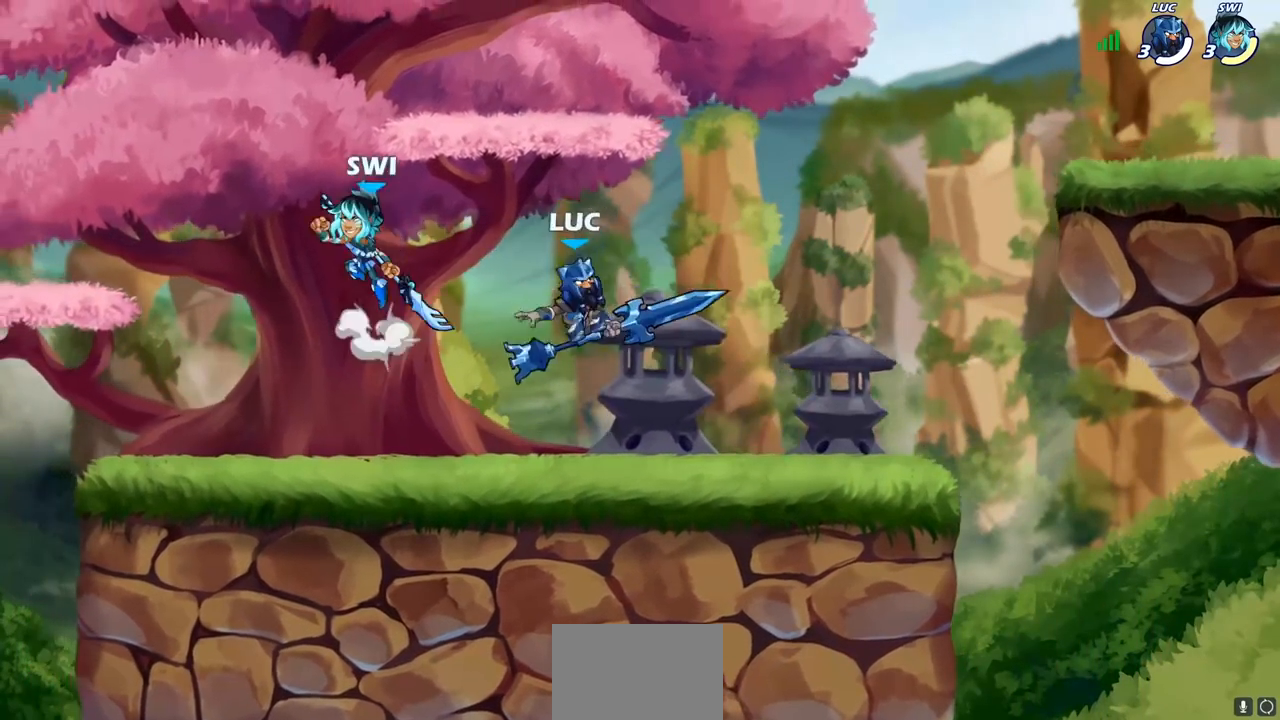
{"buttons": [], "left_stick": "left", "right_stick": "center", "events": [[17, "SQUARE", "up"], [50, "left_stick", "up-left"], [100, "left_stick", "left"], [167, "L3", "down"], [467, "L3", "up"]]}
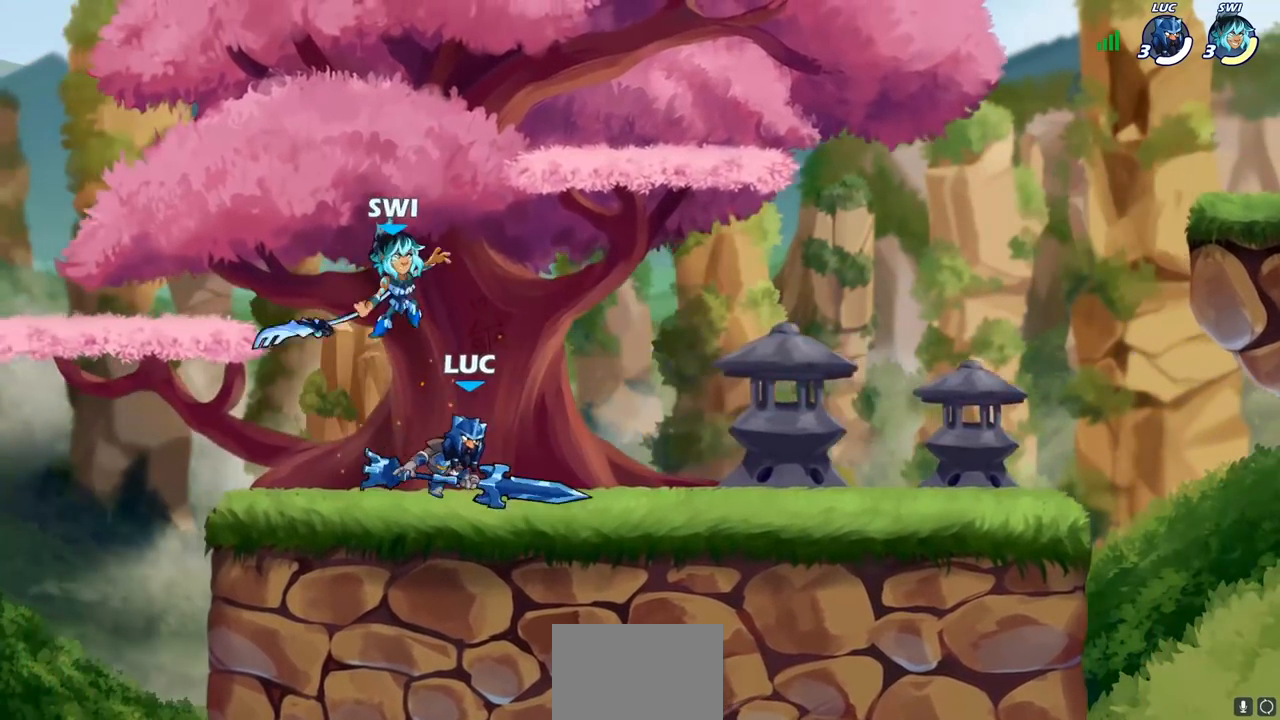
{"buttons": [], "left_stick": "center", "right_stick": "center", "events": [[250, "left_stick", "right"], [367, "left_stick", "center"]]}
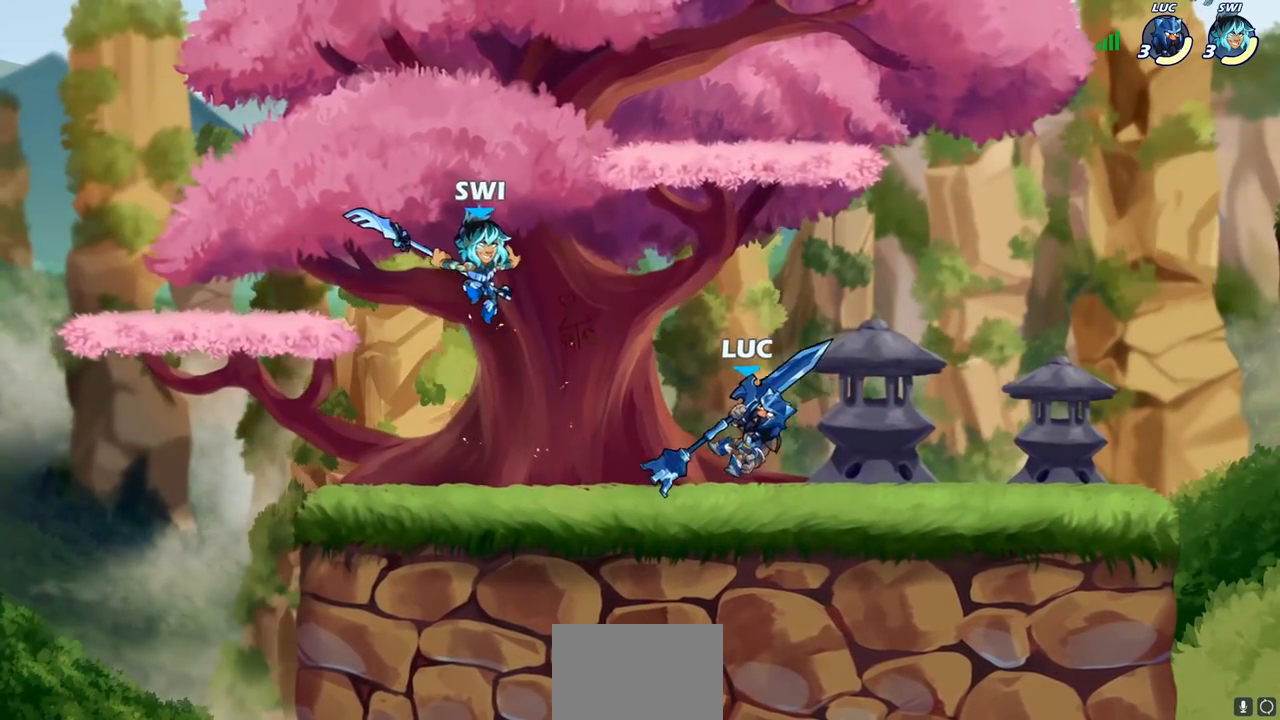
{"buttons": ["SQUARE"], "left_stick": "down-left", "right_stick": "center", "events": [[17, "left_stick", "right"], [167, "CROSS", "down"], [183, "CROSS", "up"], [267, "left_stick", "up"], [433, "left_stick", "down-left"], [467, "SQUARE", "down"]]}
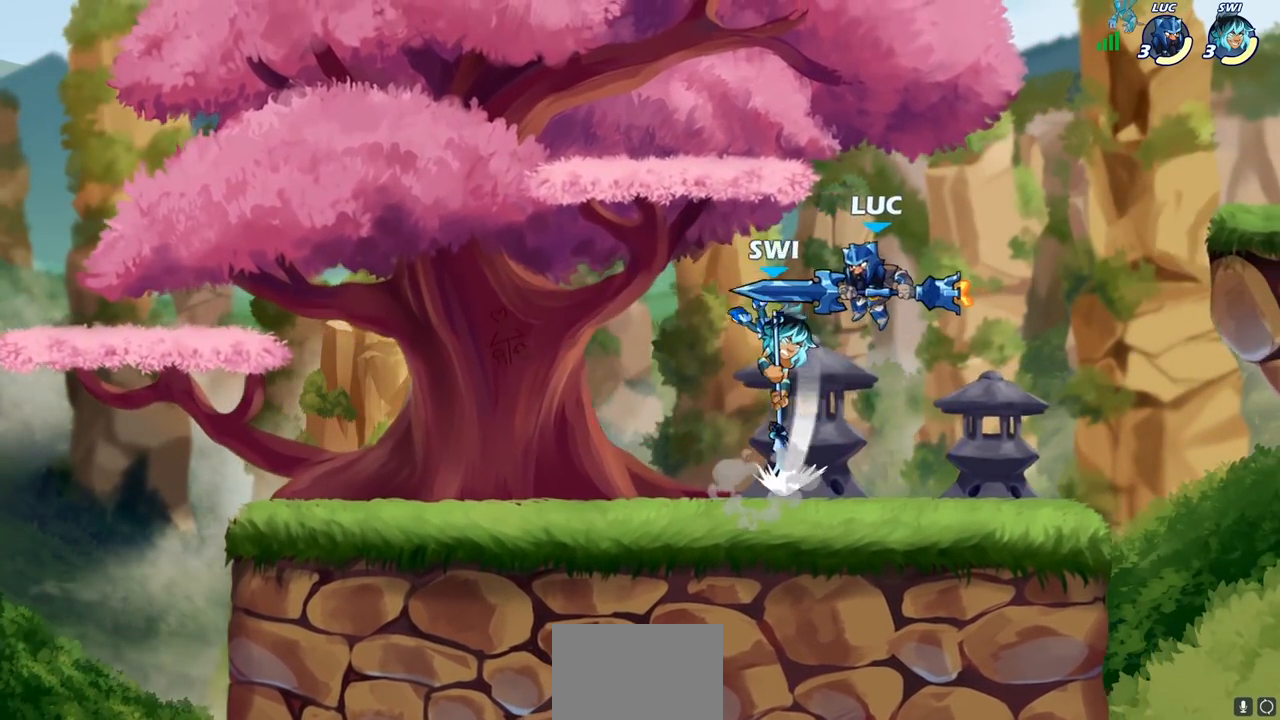
{"buttons": [], "left_stick": "left", "right_stick": "center", "events": [[67, "SQUARE", "up"], [117, "left_stick", "down-right"], [167, "left_stick", "right"], [350, "left_stick", "left"]]}
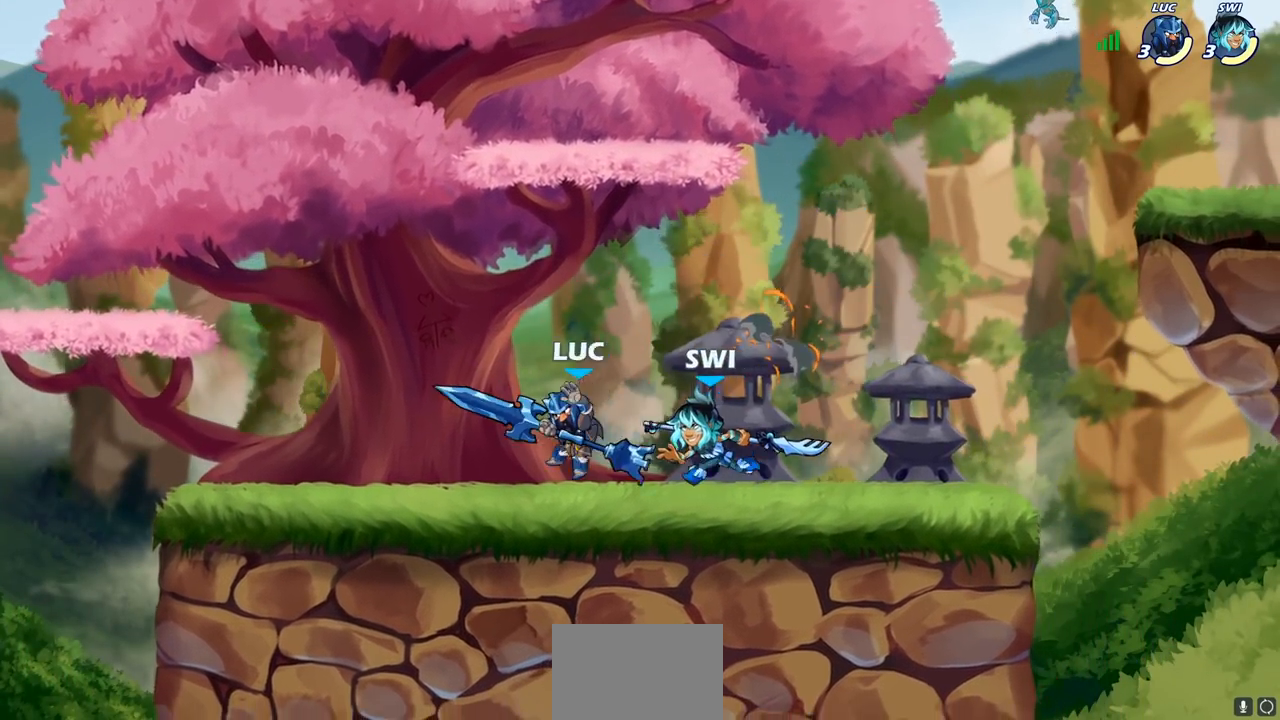
{"buttons": [], "left_stick": "center", "right_stick": "center", "events": [[83, "left_stick", "up-right"], [167, "CROSS", "down"], [333, "CROSS", "up"], [400, "left_stick", "center"]]}
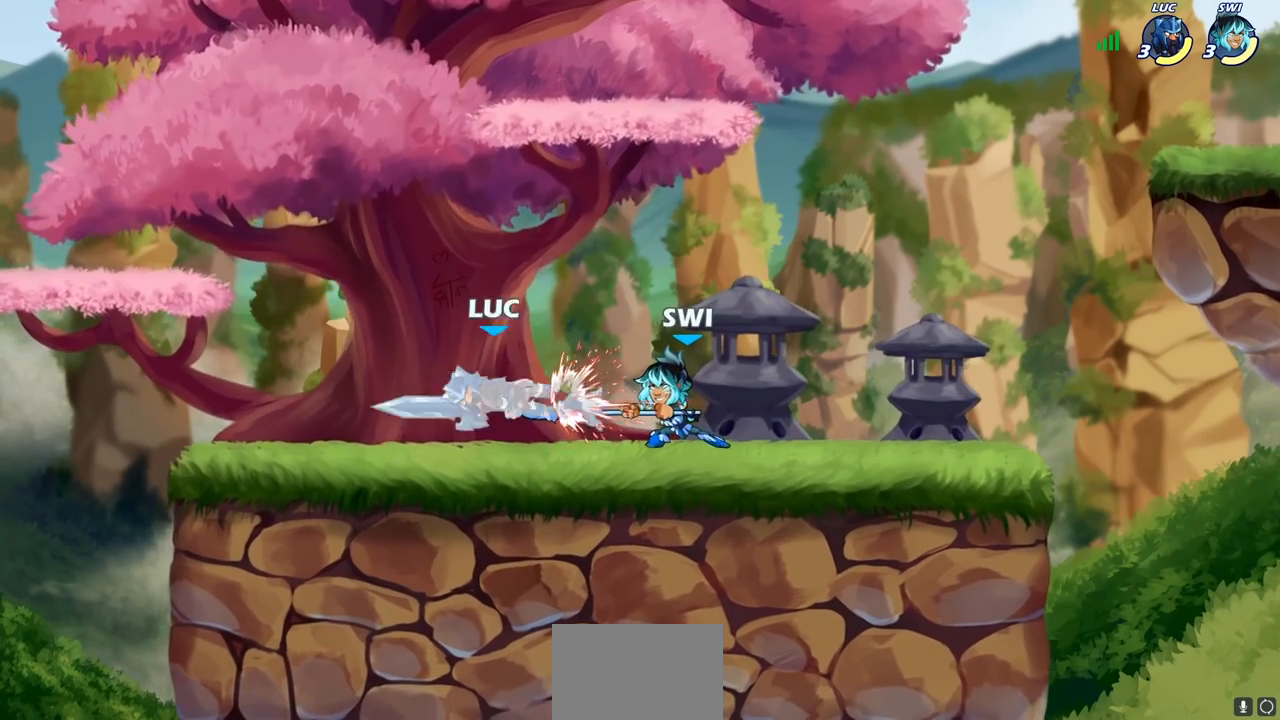
{"buttons": ["SQUARE"], "left_stick": "center", "right_stick": "center", "events": [[50, "left_stick", "left"], [133, "left_stick", "right"], [233, "left_stick", "center"], [283, "SQUARE", "down"], [367, "SQUARE", "up"], [433, "SQUARE", "down"]]}